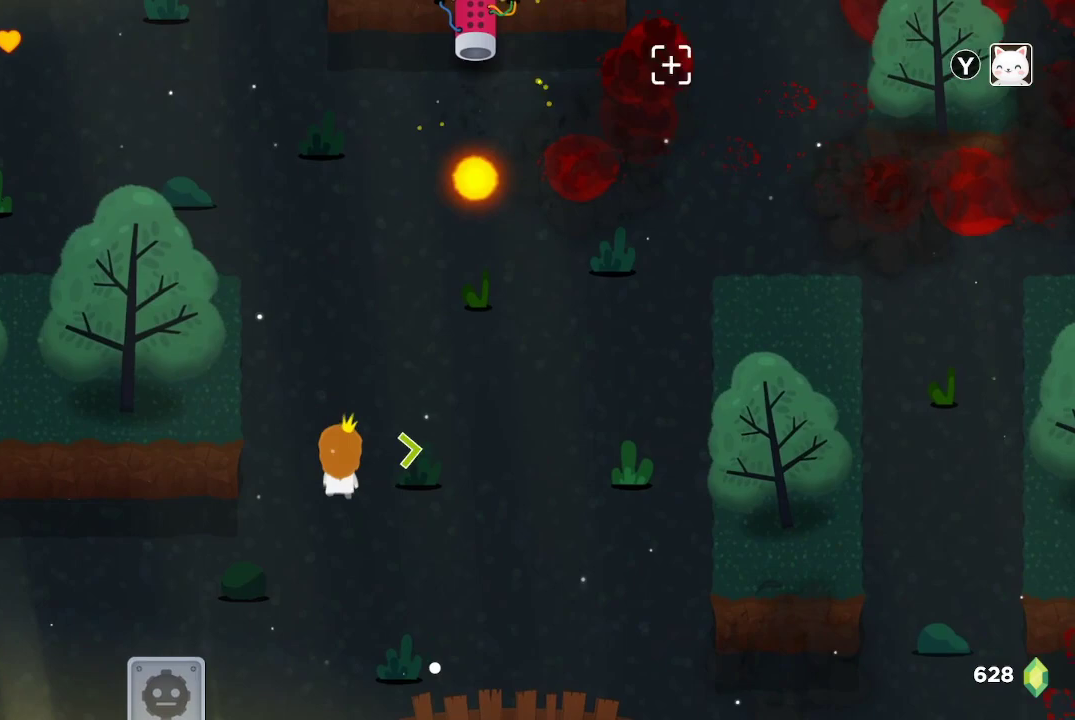
Gameplay with a controller (Xbox layout); each line is a JSON object with the inputs held at the frame after it. "events" lists button and stick changes between this image and that frame as [ms after this image, input, new state], when the widget could be followed in between.
{"buttons": ["R2"], "left_stick": "center", "right_stick": "up", "events": [[67, "right_stick", "up"], [133, "left_stick", "down-left"], [367, "R2", "down"], [400, "left_stick", "center"]]}
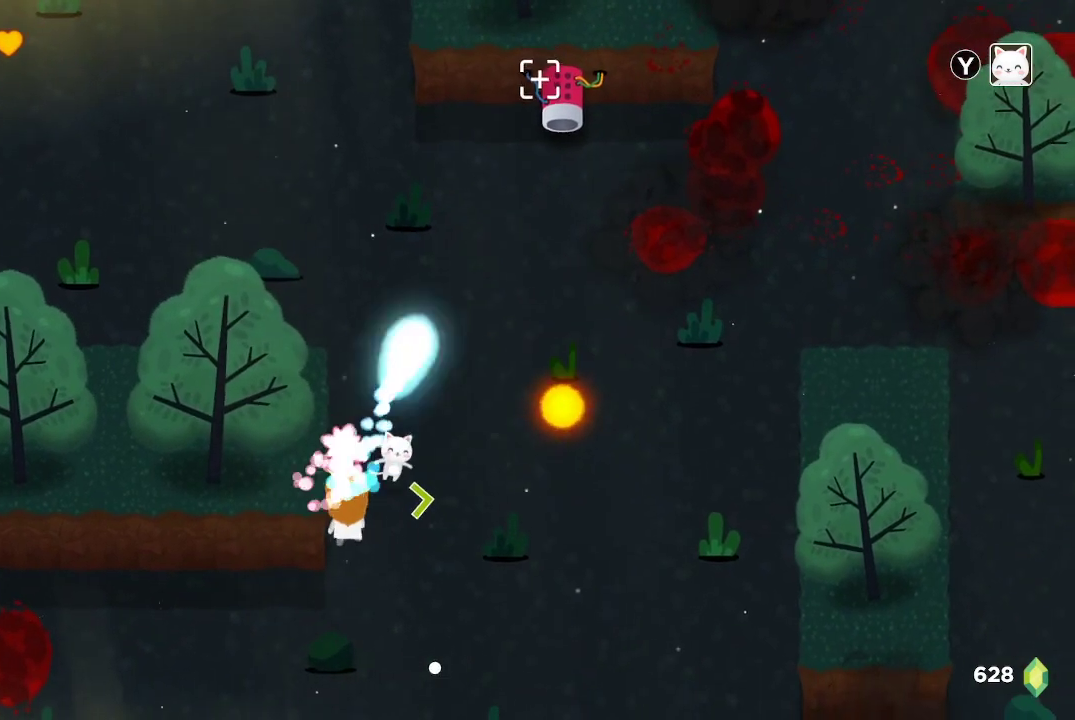
{"buttons": ["R2"], "left_stick": "up-left", "right_stick": "up-right", "events": [[133, "left_stick", "up"], [367, "right_stick", "up-right"], [500, "left_stick", "up-left"]]}
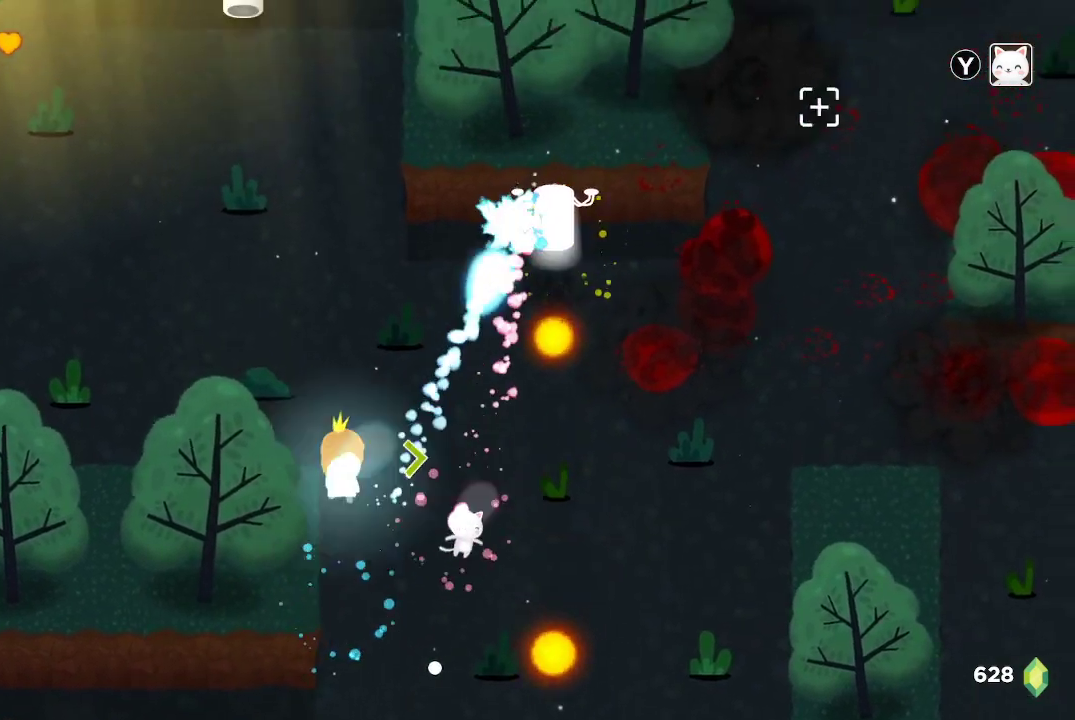
{"buttons": ["R2"], "left_stick": "center", "right_stick": "up-right", "events": [[167, "left_stick", "center"]]}
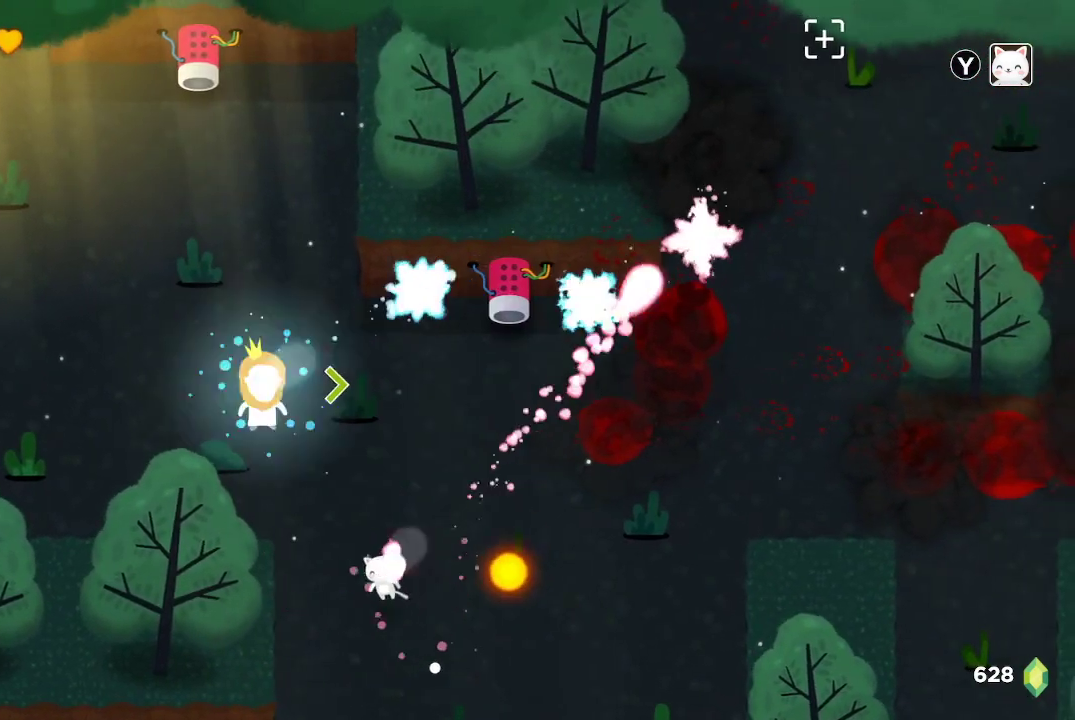
{"buttons": ["R2"], "left_stick": "center", "right_stick": "up-right", "events": [[333, "left_stick", "down-right"], [467, "left_stick", "center"]]}
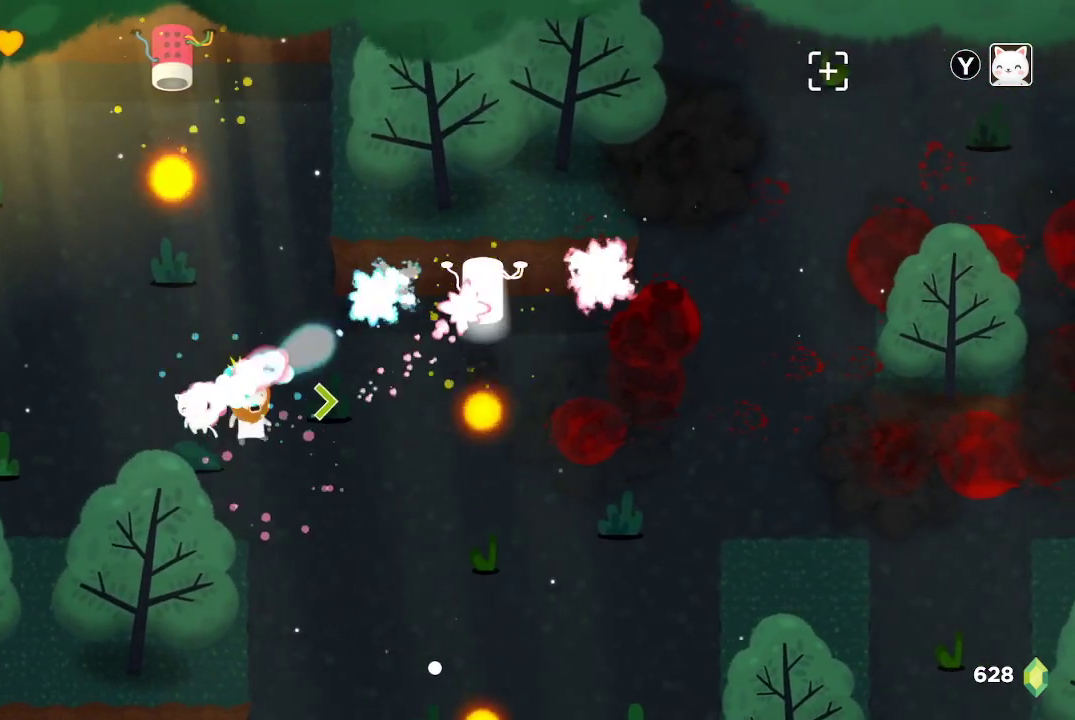
{"buttons": ["R2"], "left_stick": "right", "right_stick": "up-right", "events": [[367, "left_stick", "right"]]}
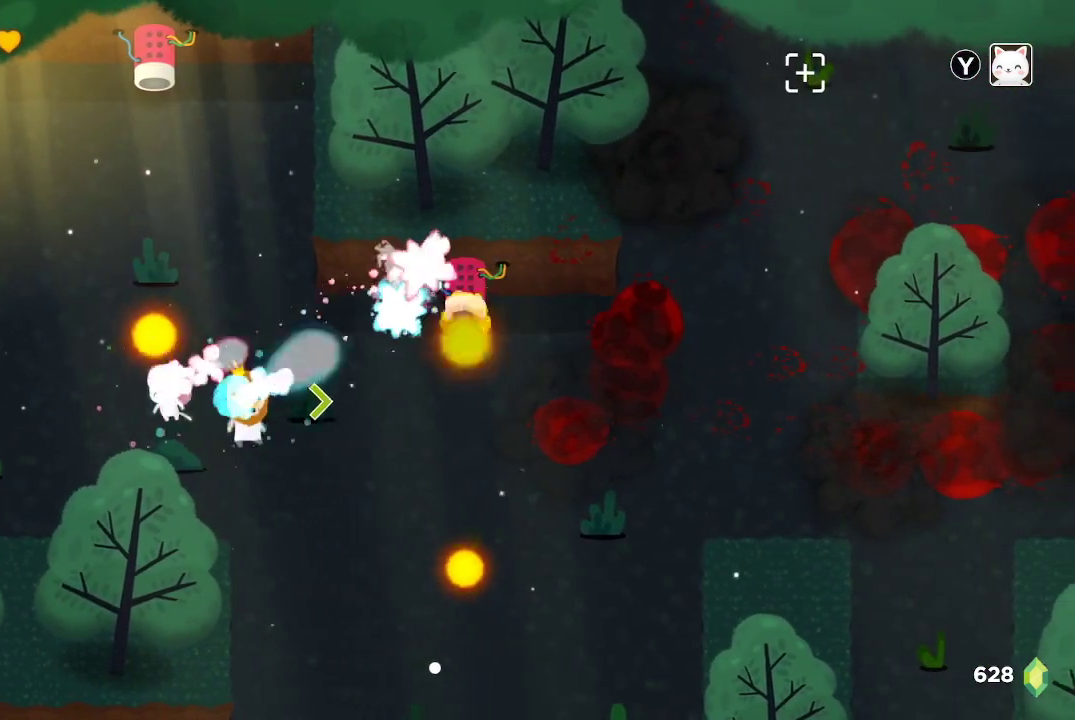
{"buttons": ["R2"], "left_stick": "center", "right_stick": "up-right", "events": [[33, "left_stick", "center"]]}
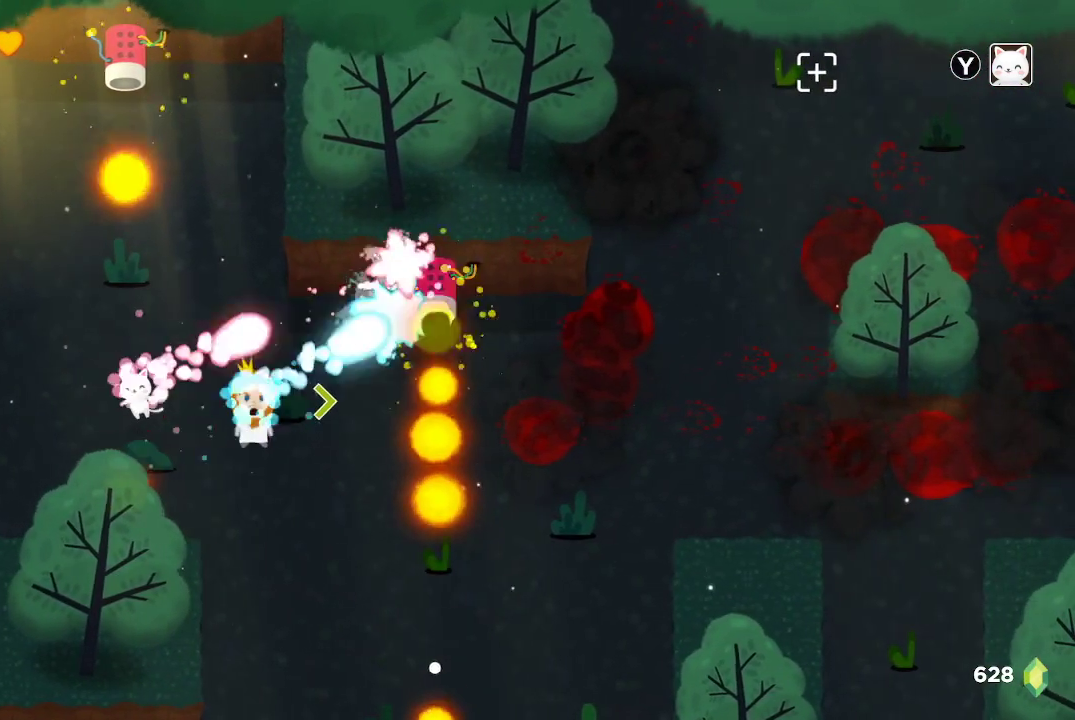
{"buttons": ["R2"], "left_stick": "center", "right_stick": "up-right", "events": []}
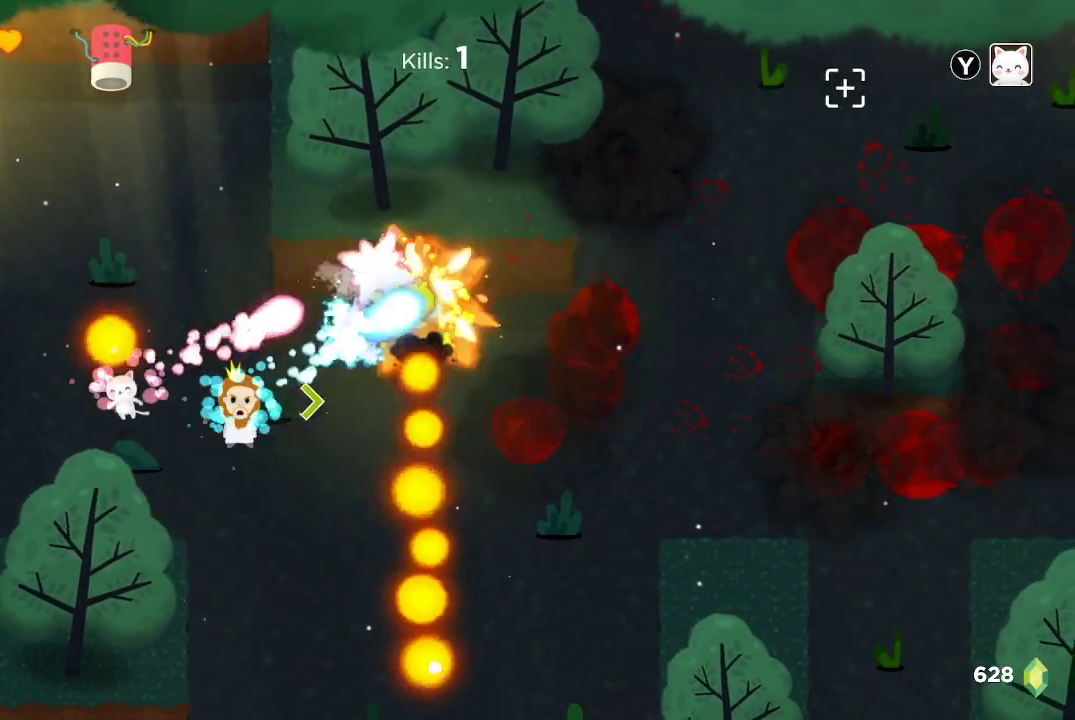
{"buttons": ["R2"], "left_stick": "right", "right_stick": "up-right", "events": [[500, "left_stick", "right"]]}
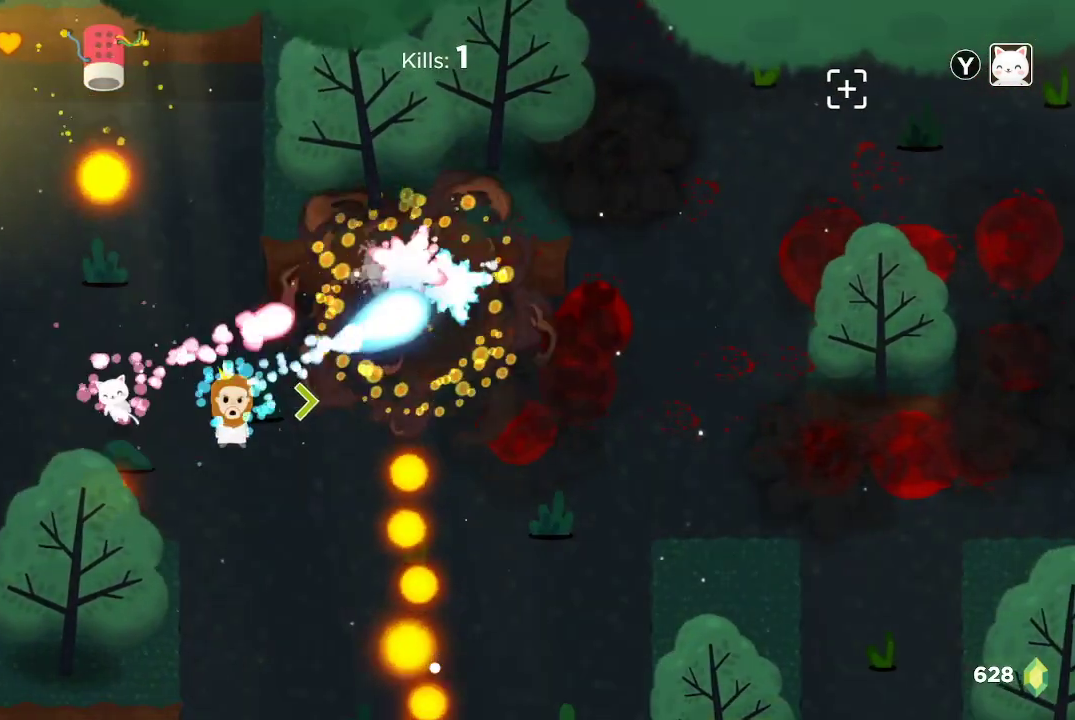
{"buttons": [], "left_stick": "right", "right_stick": "up-right", "events": [[67, "R2", "up"], [67, "left_stick", "up-right"], [233, "left_stick", "up-left"], [367, "left_stick", "right"]]}
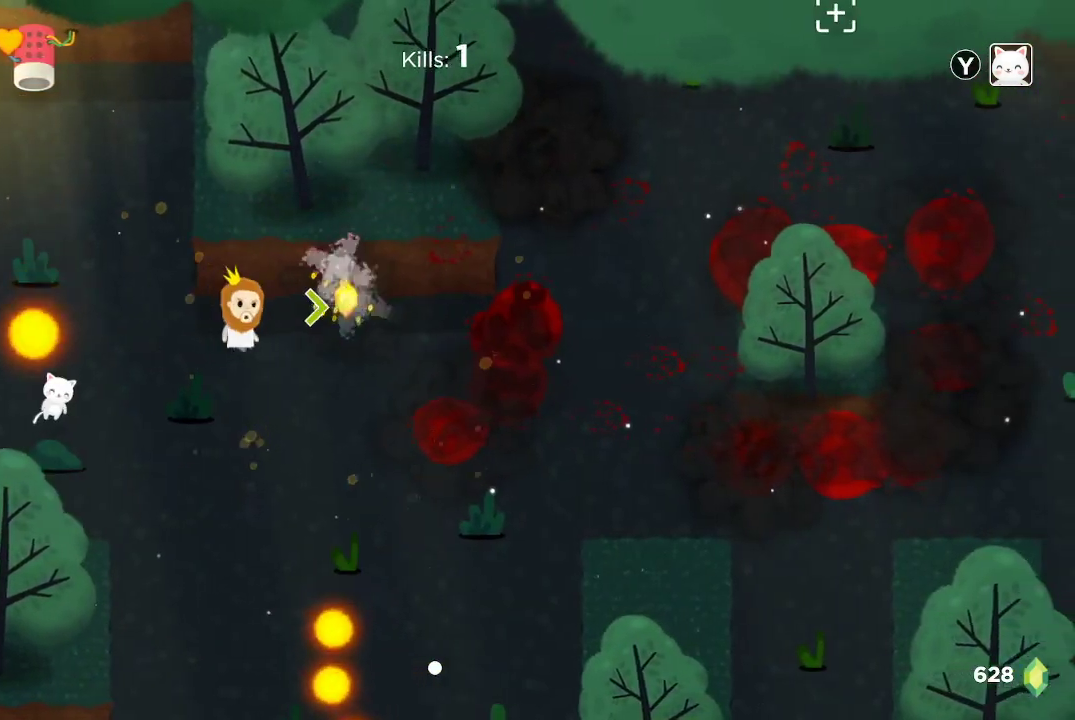
{"buttons": [], "left_stick": "right", "right_stick": "center", "events": [[200, "right_stick", "center"], [233, "left_stick", "up-right"], [333, "left_stick", "right"]]}
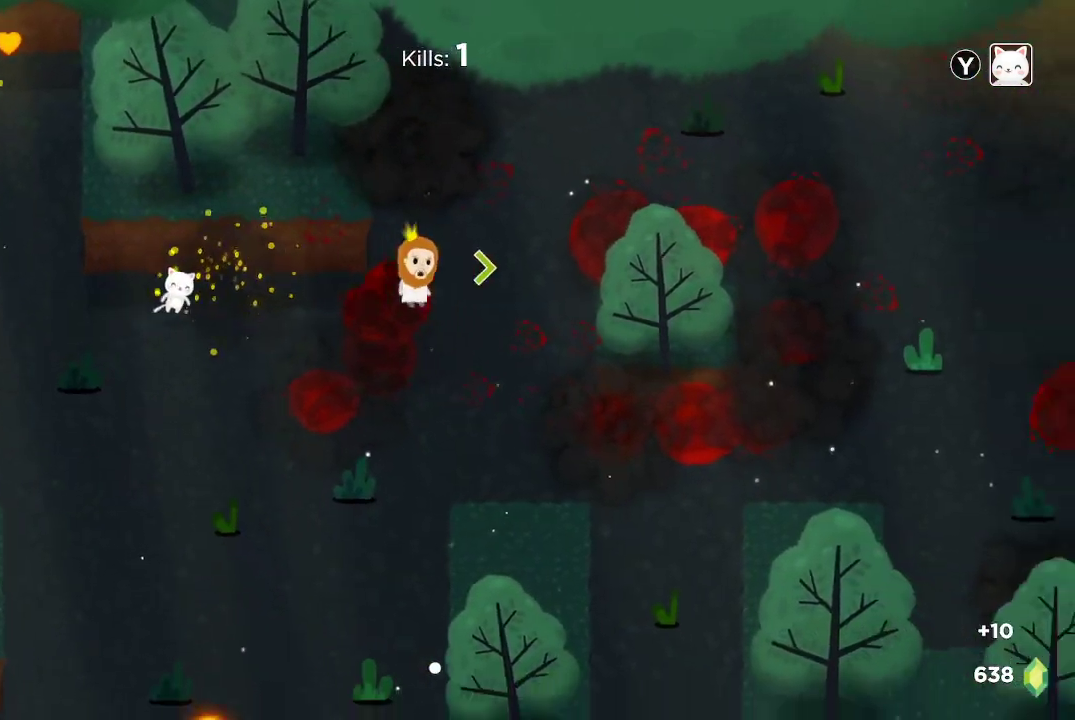
{"buttons": [], "left_stick": "right", "right_stick": "up-right", "events": [[33, "right_stick", "up-right"], [100, "left_stick", "up-right"], [400, "left_stick", "right"]]}
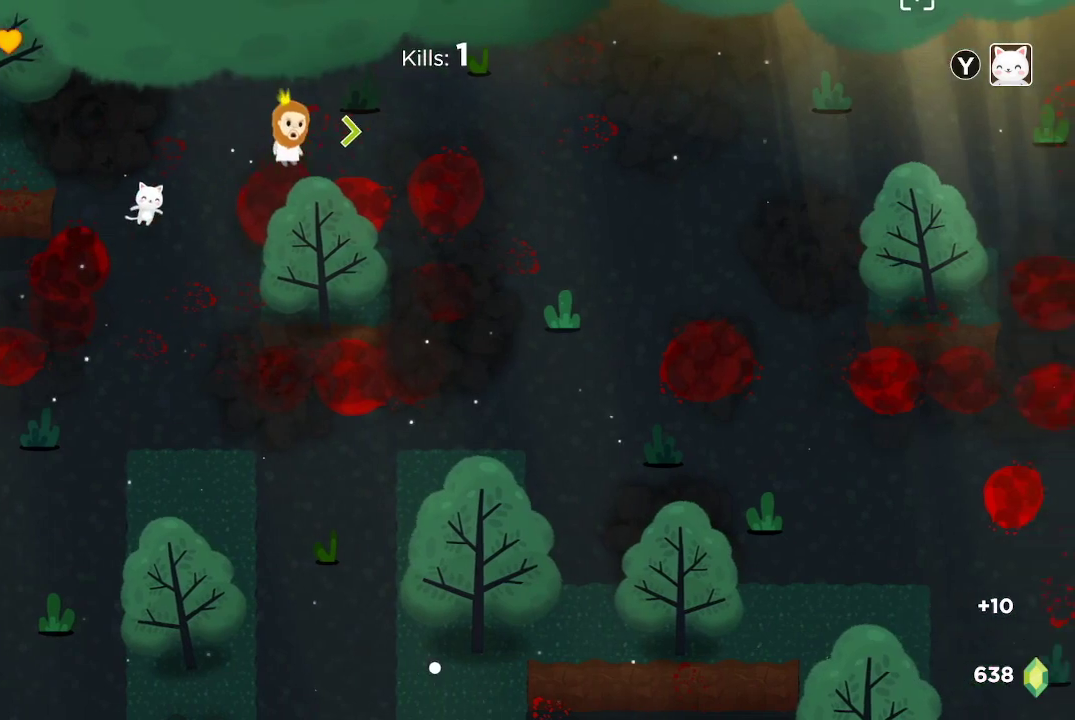
{"buttons": [], "left_stick": "down-right", "right_stick": "up-right", "events": [[300, "left_stick", "down-right"]]}
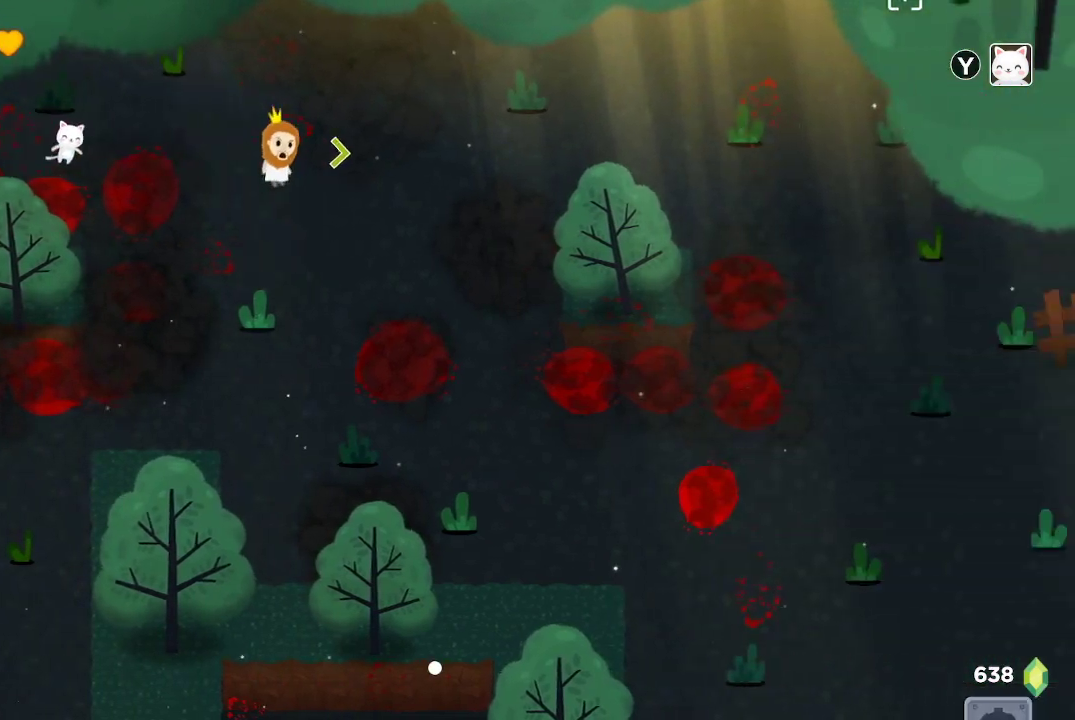
{"buttons": [], "left_stick": "right", "right_stick": "up-right", "events": [[133, "left_stick", "right"]]}
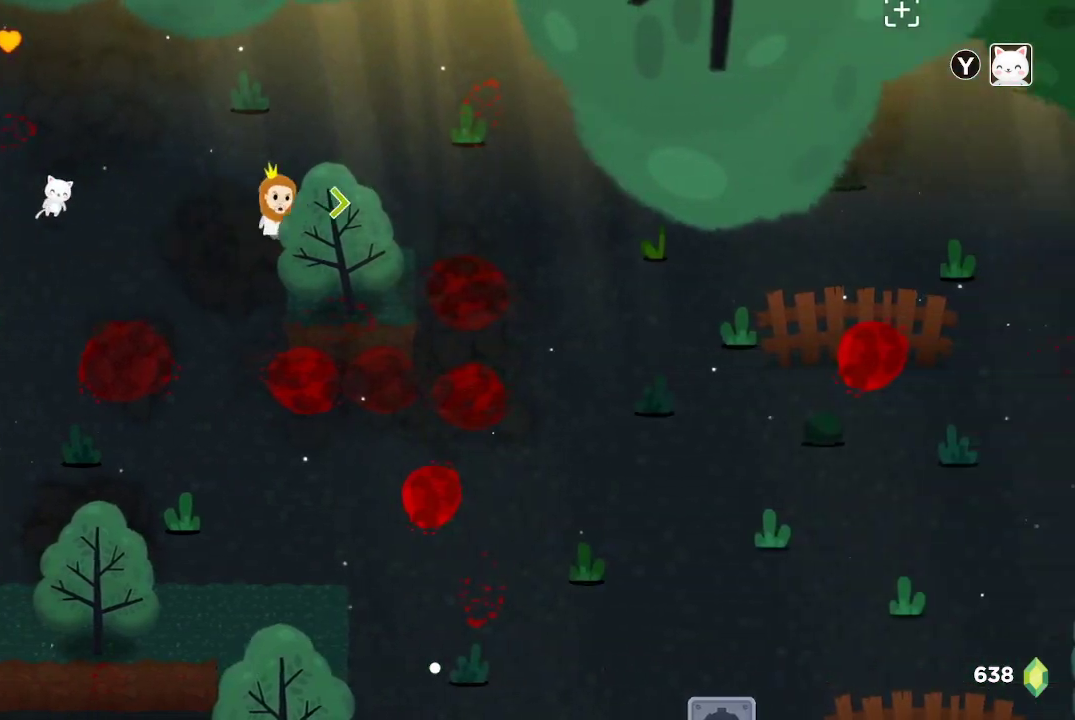
{"buttons": [], "left_stick": "down-right", "right_stick": "up-right", "events": [[367, "left_stick", "down-right"]]}
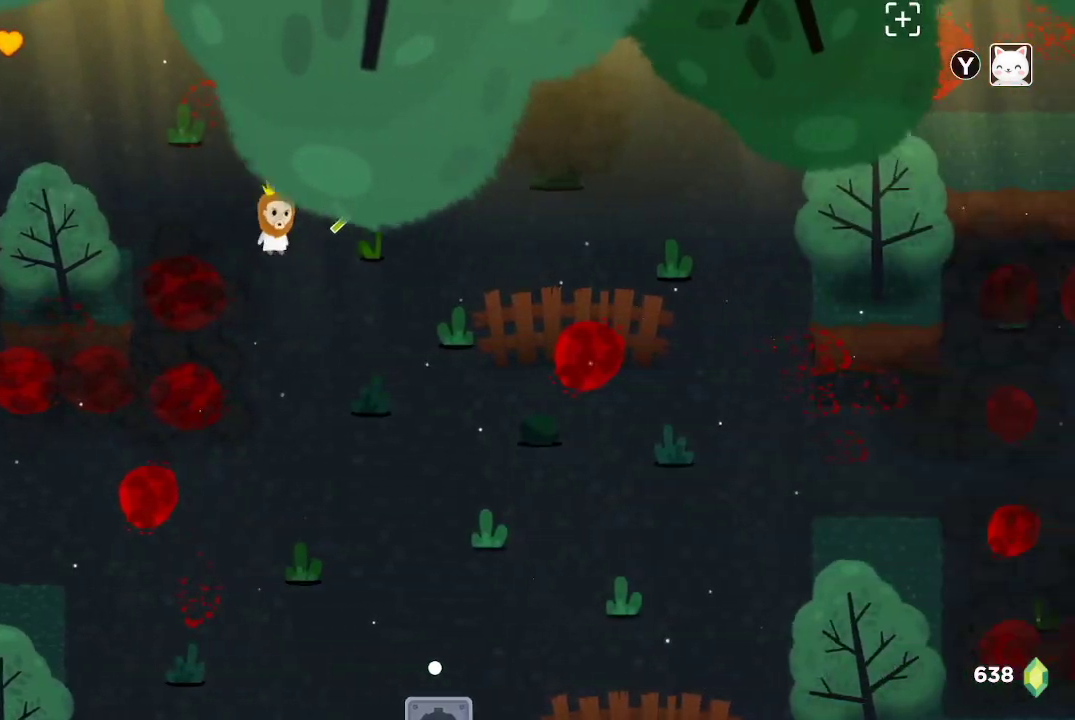
{"buttons": [], "left_stick": "right", "right_stick": "up-right", "events": [[100, "left_stick", "right"]]}
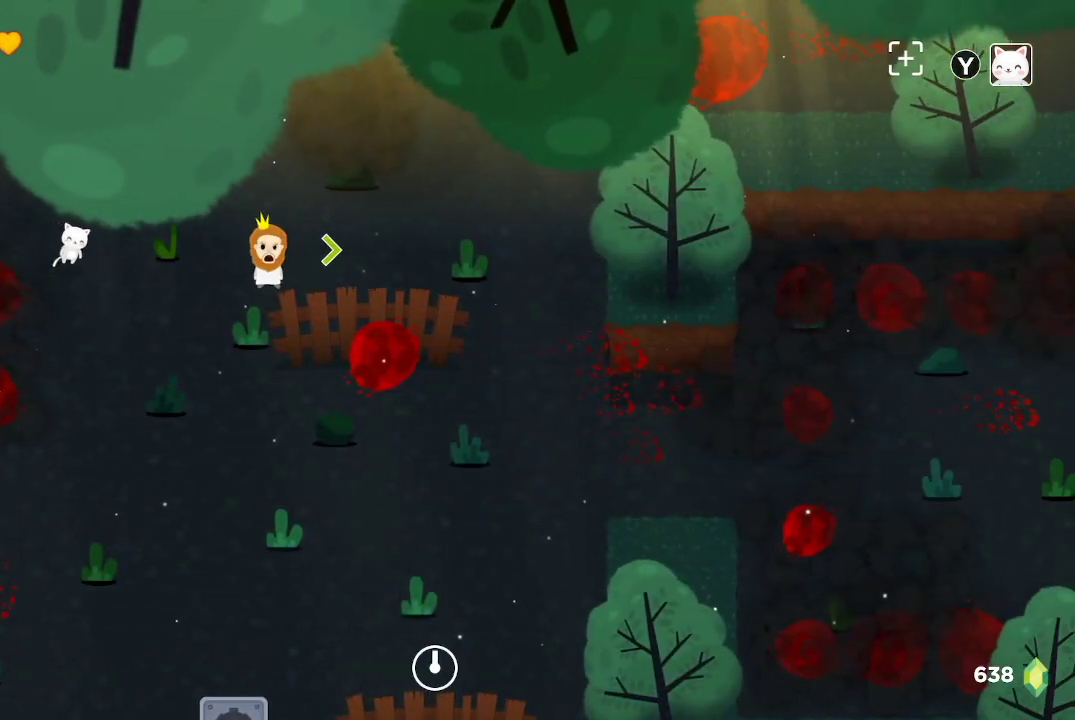
{"buttons": [], "left_stick": "right", "right_stick": "up-right", "events": [[233, "left_stick", "up-right"], [433, "left_stick", "right"]]}
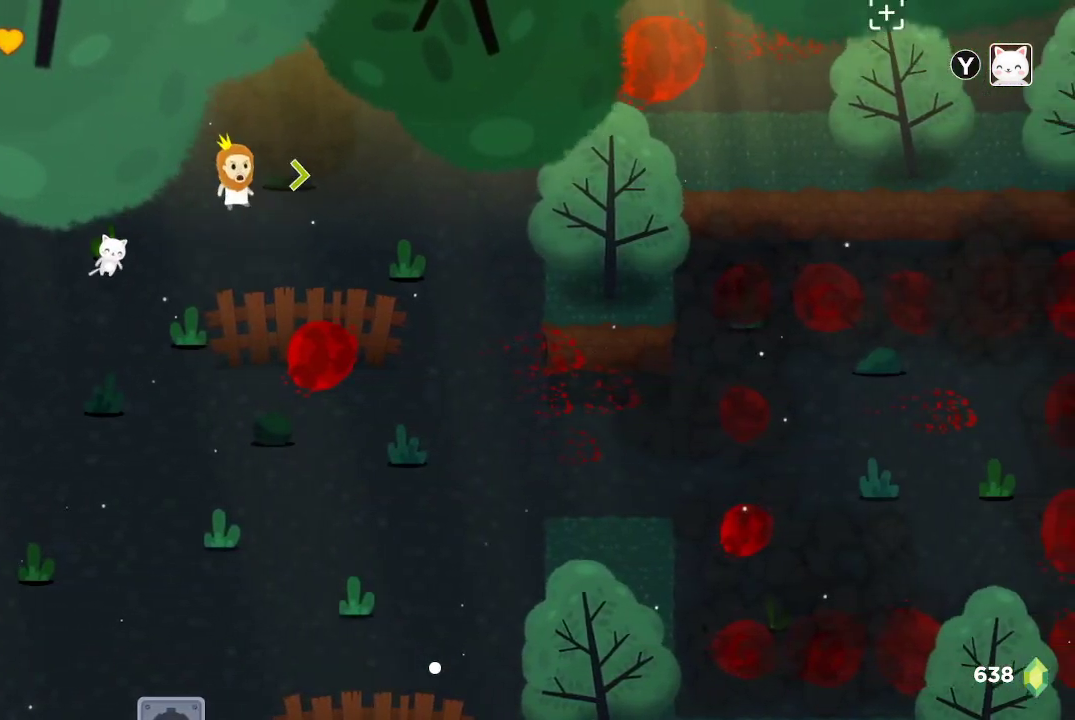
{"buttons": [], "left_stick": "down-right", "right_stick": "up-right", "events": [[100, "left_stick", "down-right"]]}
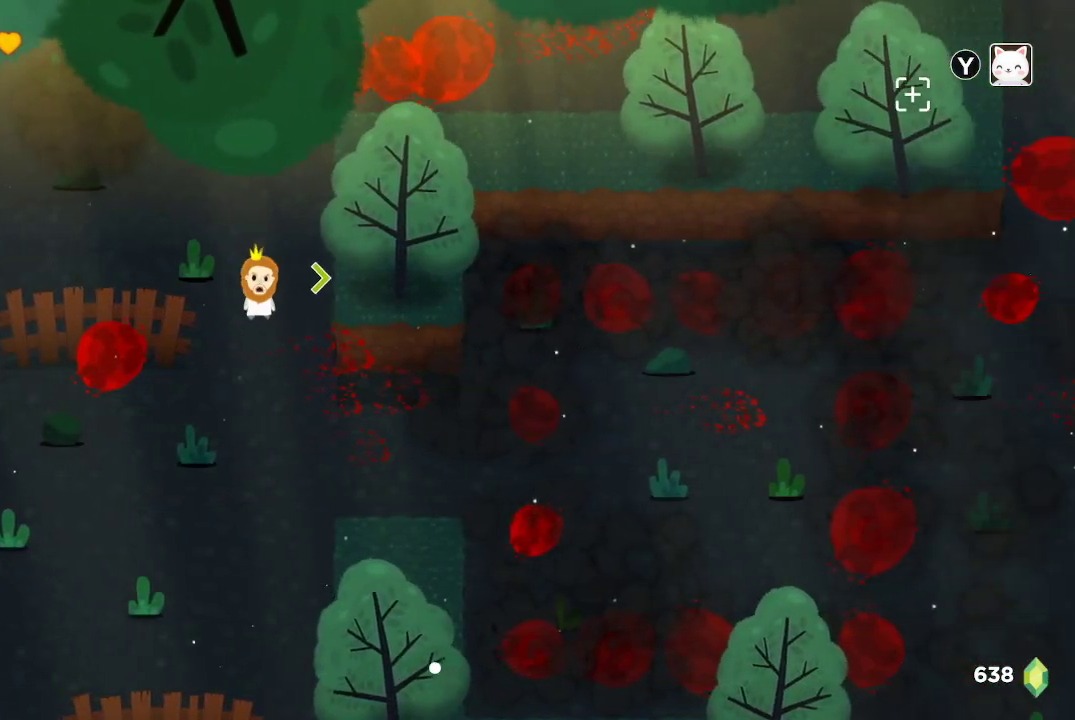
{"buttons": [], "left_stick": "right", "right_stick": "up-right", "events": [[300, "left_stick", "right"]]}
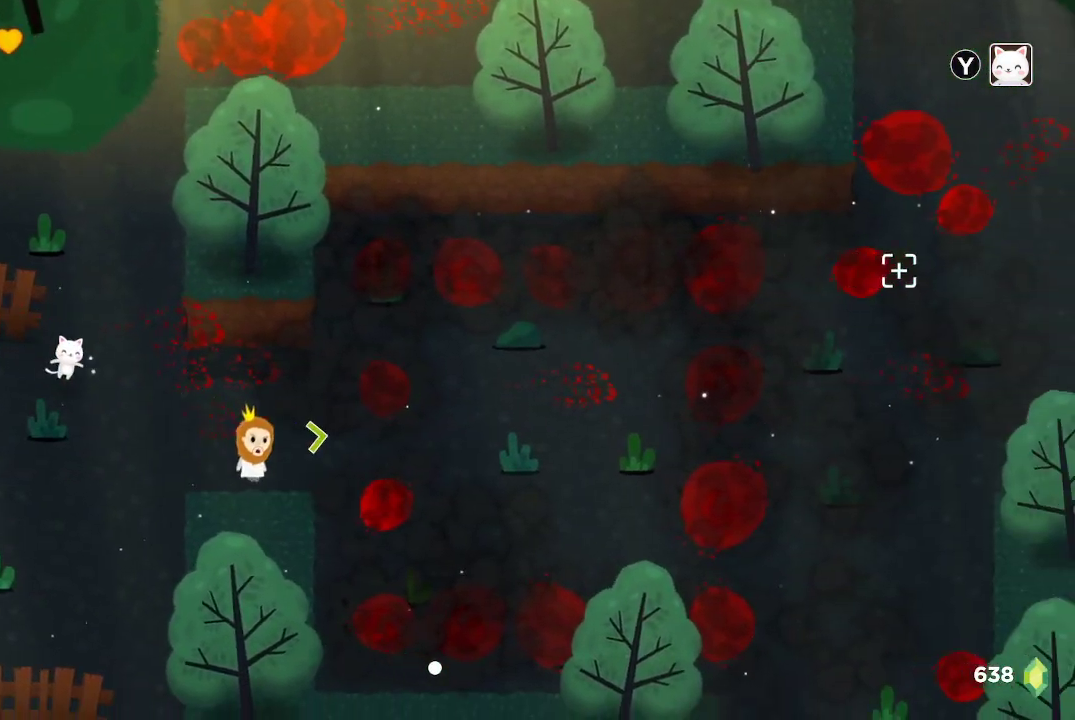
{"buttons": [], "left_stick": "up-right", "right_stick": "up-right", "events": [[400, "left_stick", "up-right"]]}
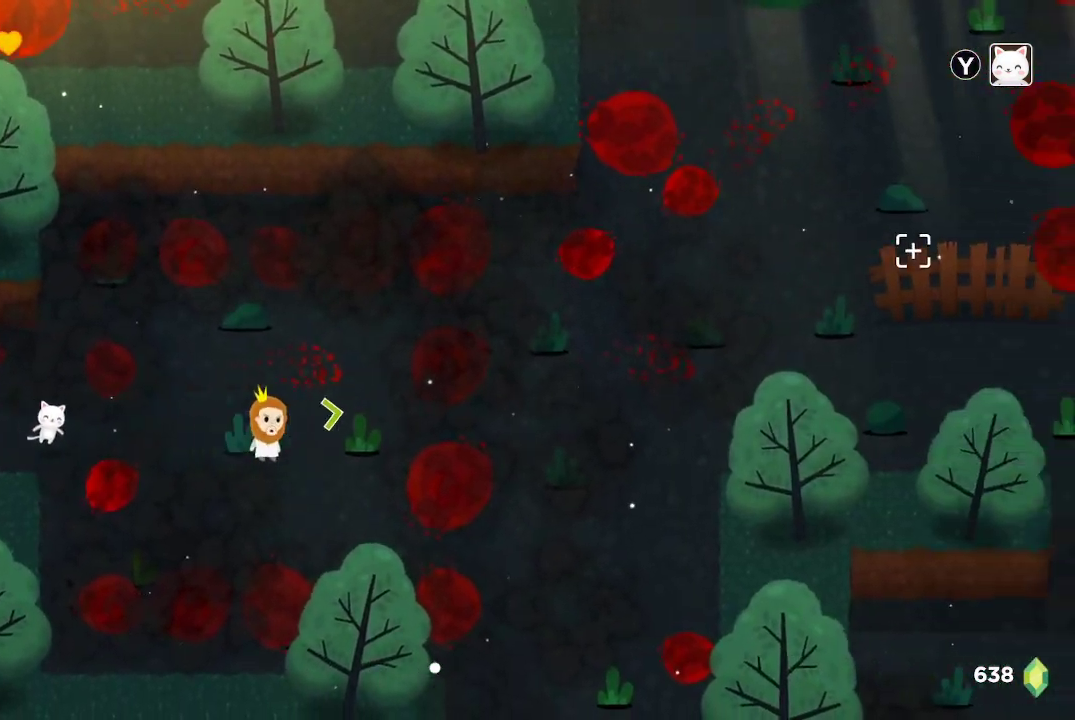
{"buttons": [], "left_stick": "up-right", "right_stick": "up-right", "events": []}
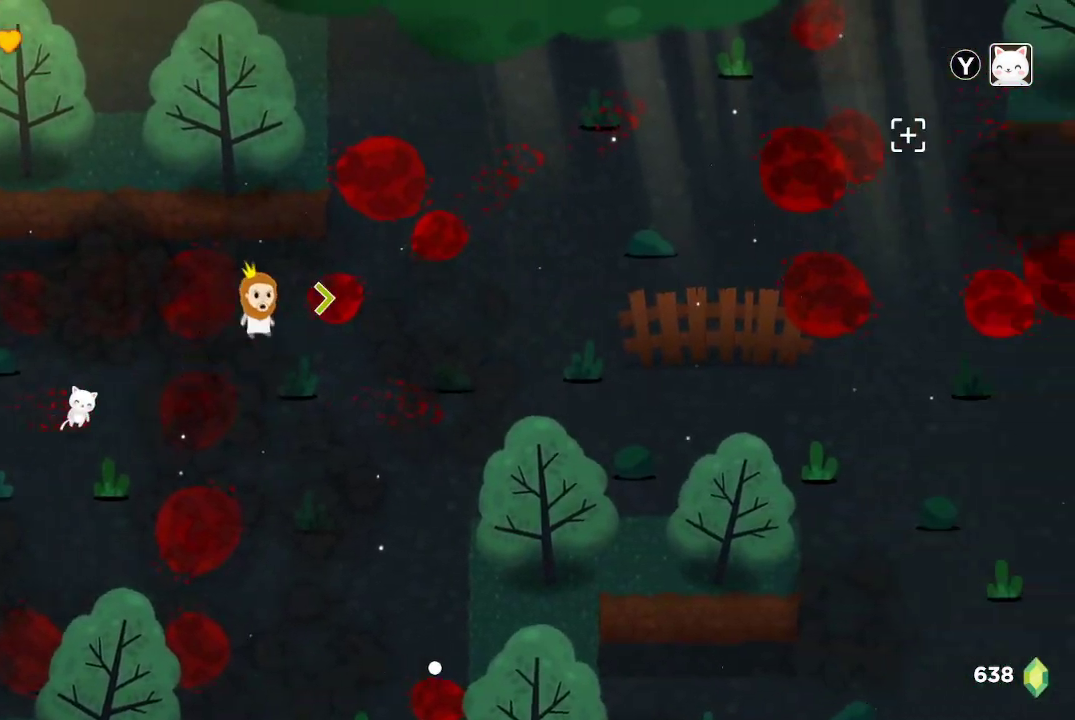
{"buttons": [], "left_stick": "right", "right_stick": "up-right", "events": [[233, "left_stick", "right"]]}
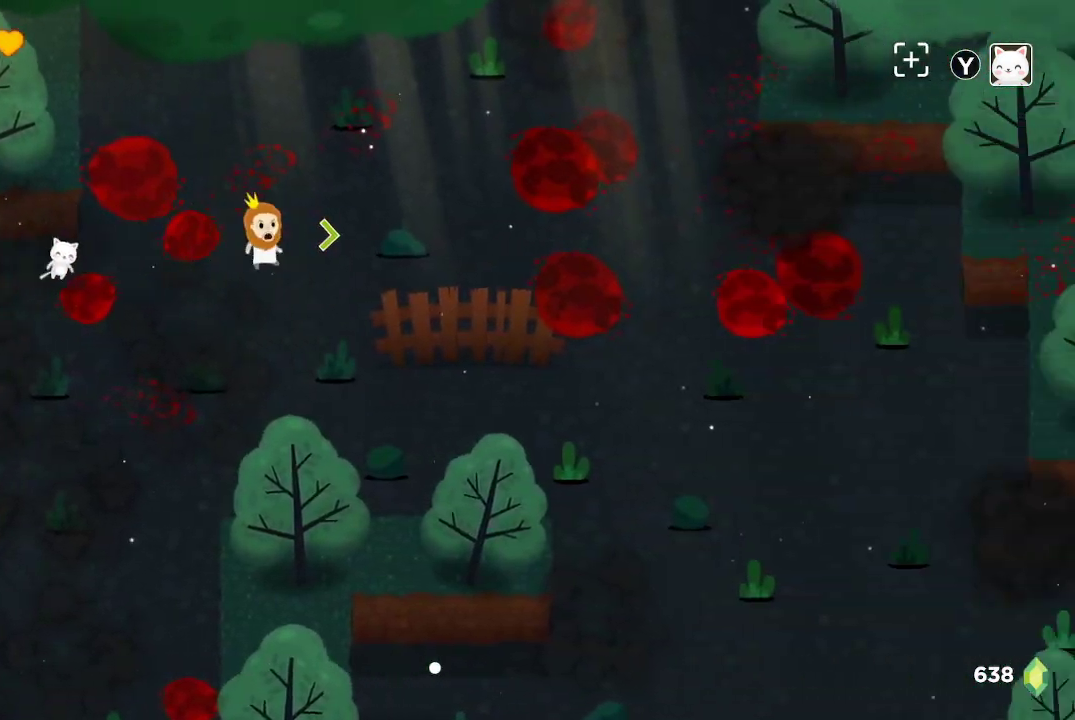
{"buttons": [], "left_stick": "down-right", "right_stick": "up-right", "events": [[433, "left_stick", "down-right"]]}
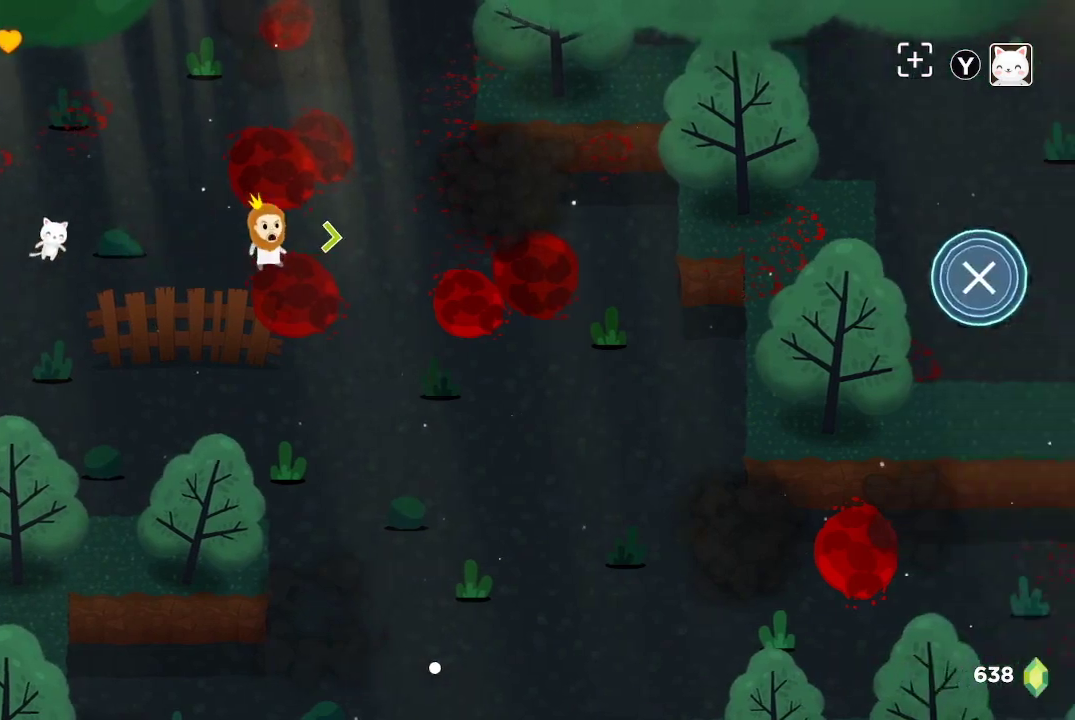
{"buttons": [], "left_stick": "down-right", "right_stick": "up-right", "events": []}
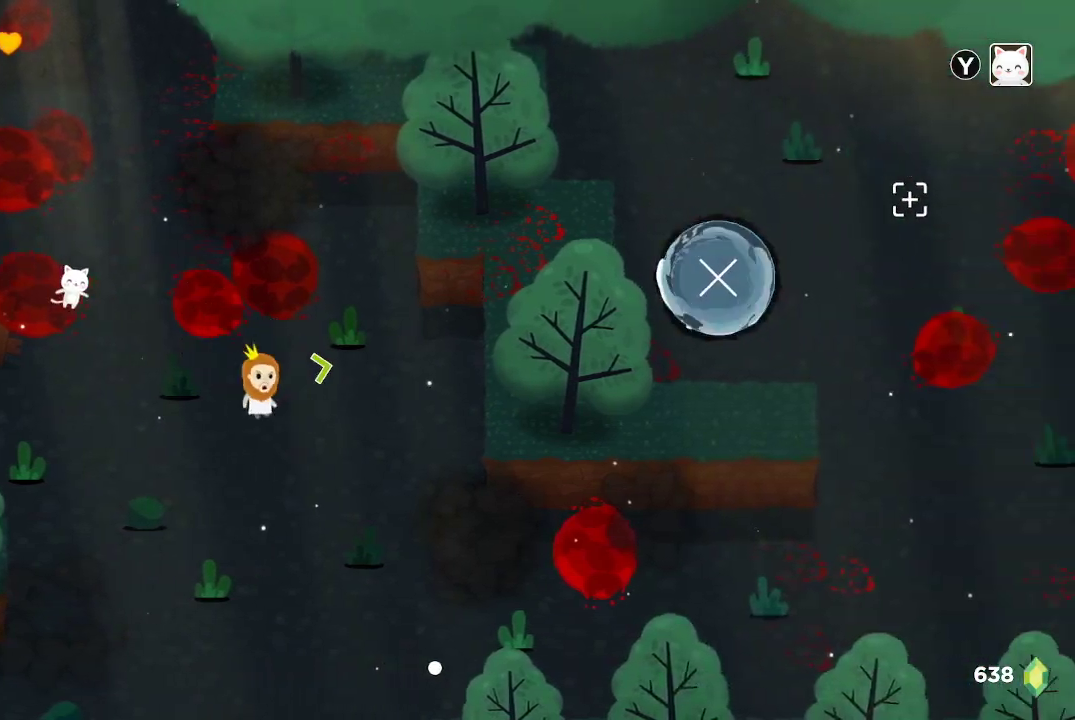
{"buttons": [], "left_stick": "down-right", "right_stick": "up-right", "events": []}
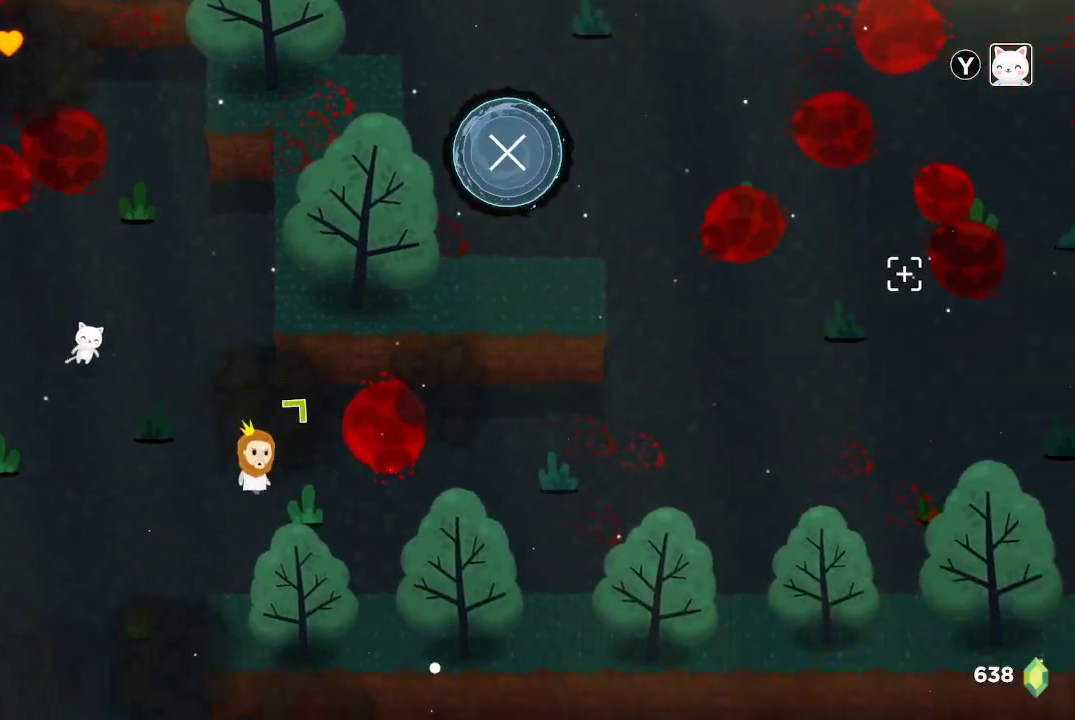
{"buttons": [], "left_stick": "up-right", "right_stick": "up-right", "events": [[33, "left_stick", "right"], [367, "left_stick", "up-right"]]}
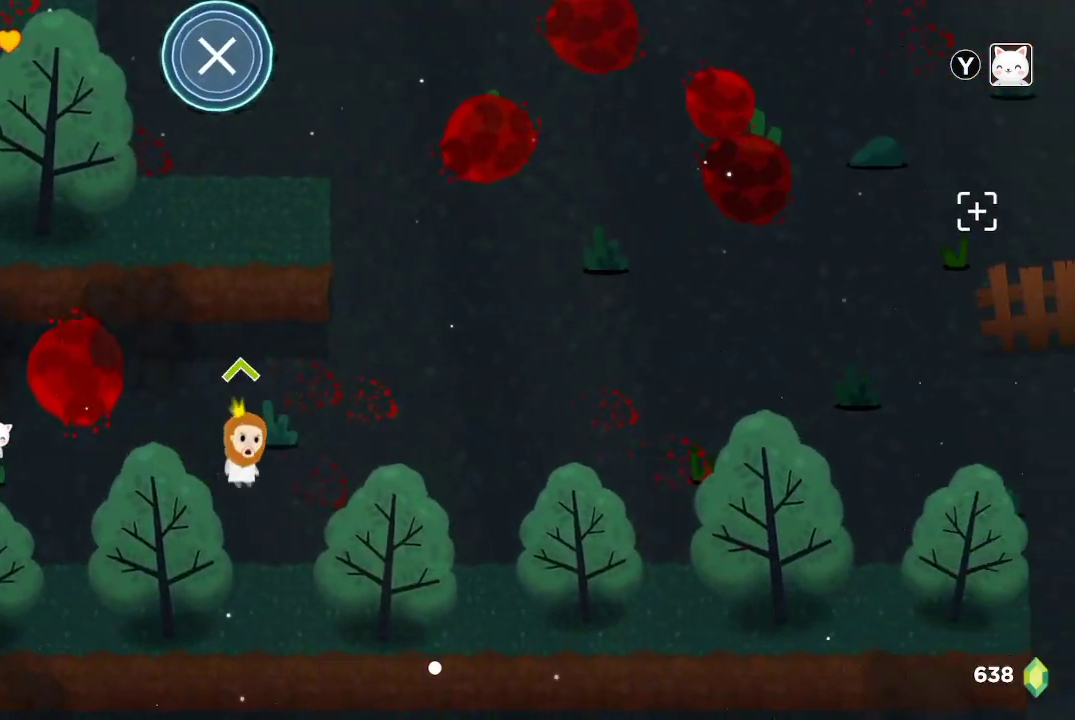
{"buttons": [], "left_stick": "up-left", "right_stick": "up-right", "events": [[300, "left_stick", "up"], [400, "left_stick", "up-left"]]}
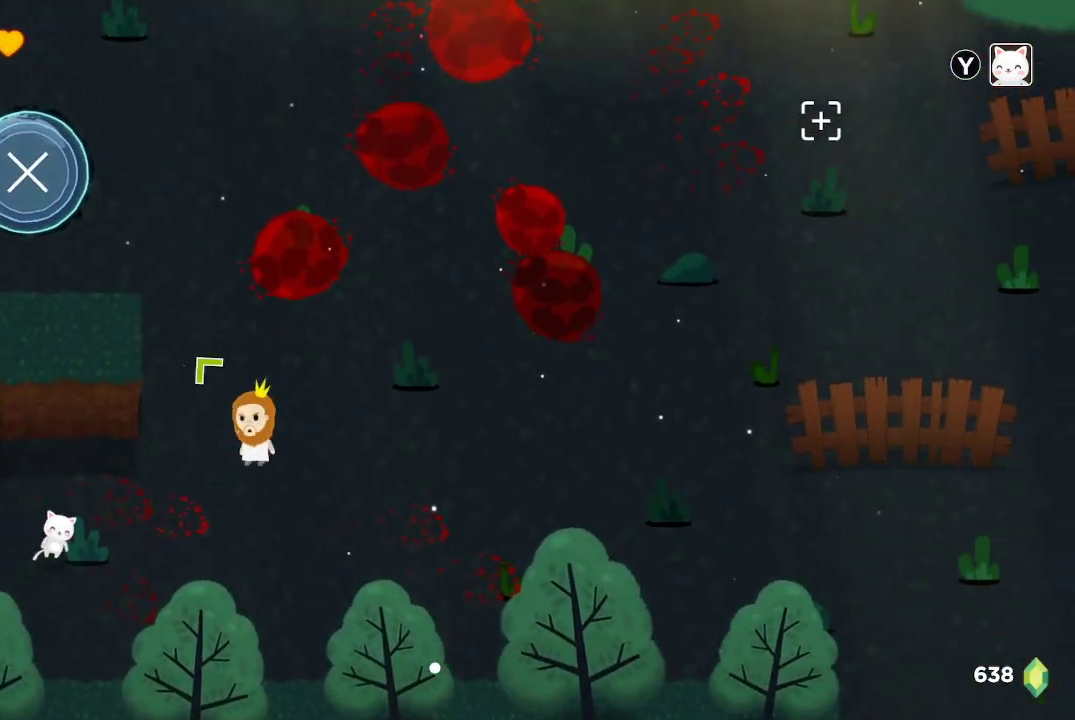
{"buttons": [], "left_stick": "center", "right_stick": "center", "events": [[233, "right_stick", "center"], [367, "left_stick", "down-left"], [433, "left_stick", "center"]]}
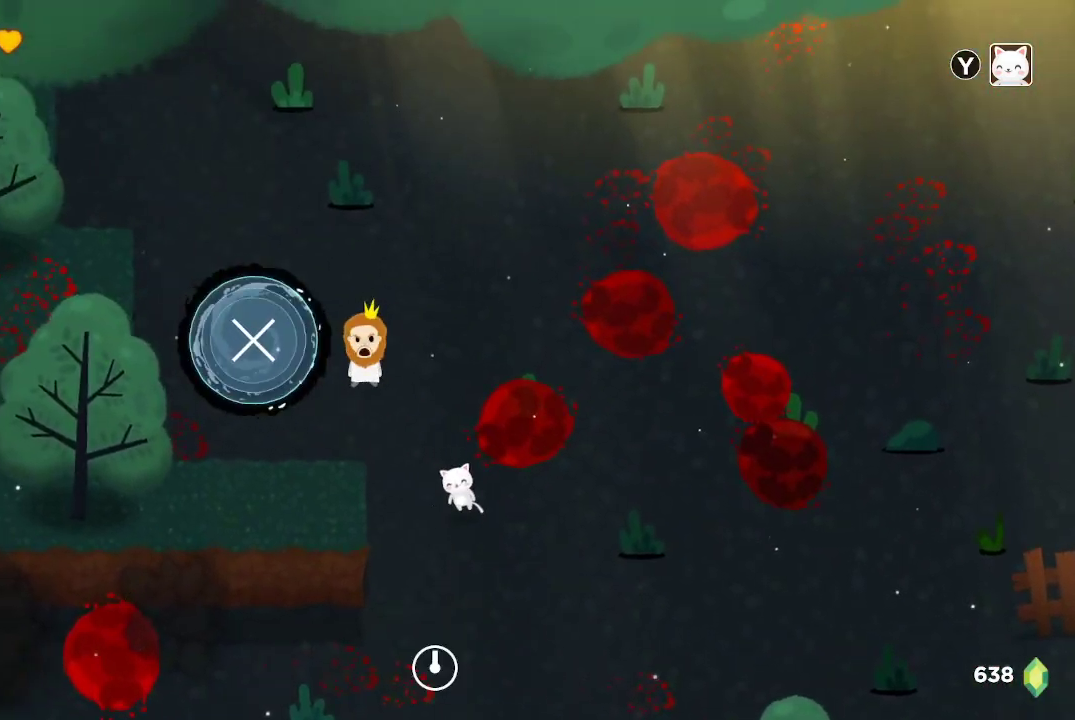
{"buttons": [], "left_stick": "center", "right_stick": "center", "events": [[133, "left_stick", "left"], [400, "left_stick", "center"]]}
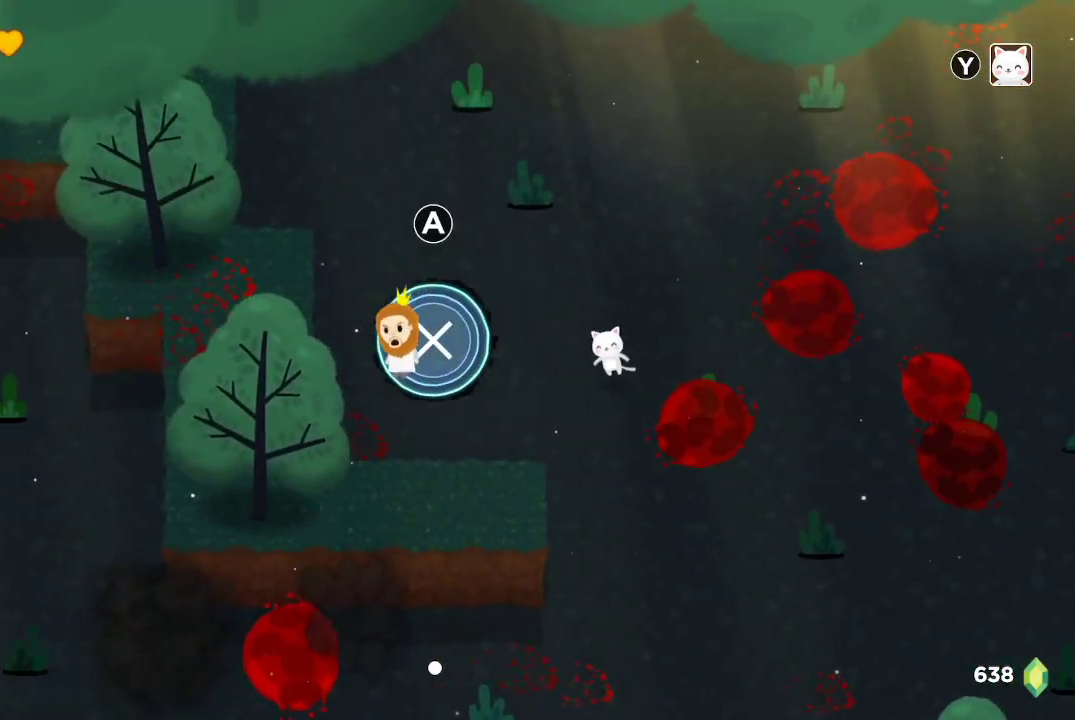
{"buttons": [], "left_stick": "center", "right_stick": "center", "events": [[300, "A", "down"], [400, "A", "up"]]}
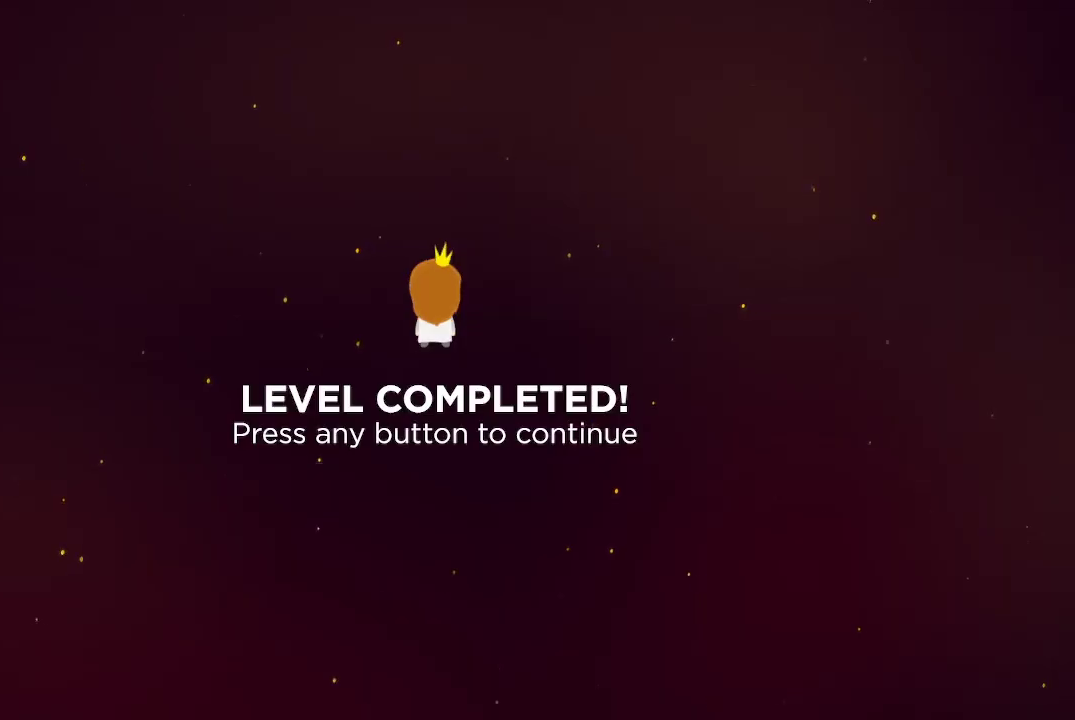
{"buttons": [], "left_stick": "center", "right_stick": "center", "events": []}